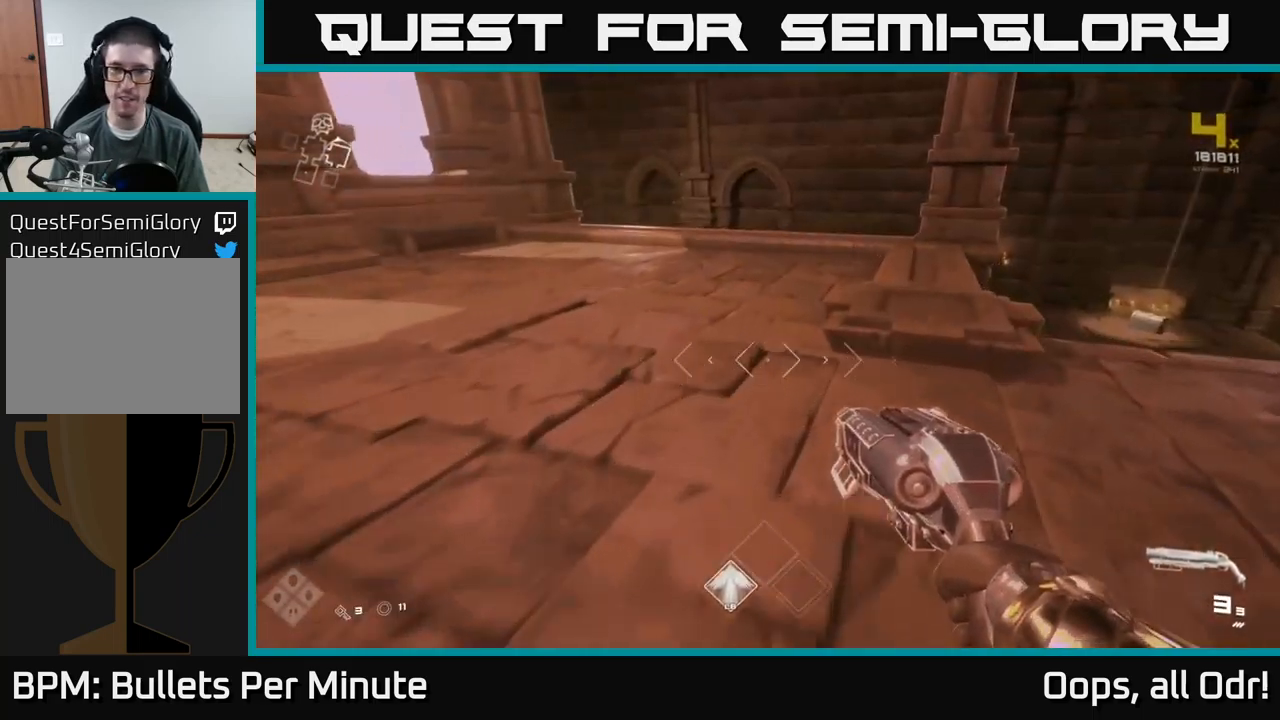
Gameplay with a controller (Xbox layout); each line is a JSON object with the inputs held at the frame after it. "events" lists button and stick changes between this image and that frame as [ms after this image, input, new state], when the widget could be followed in between. Not read: L1.
{"buttons": [], "left_stick": "up-right", "right_stick": "center", "events": [[250, "left_stick", "up-right"], [250, "right_stick", "right"], [417, "right_stick", "center"]]}
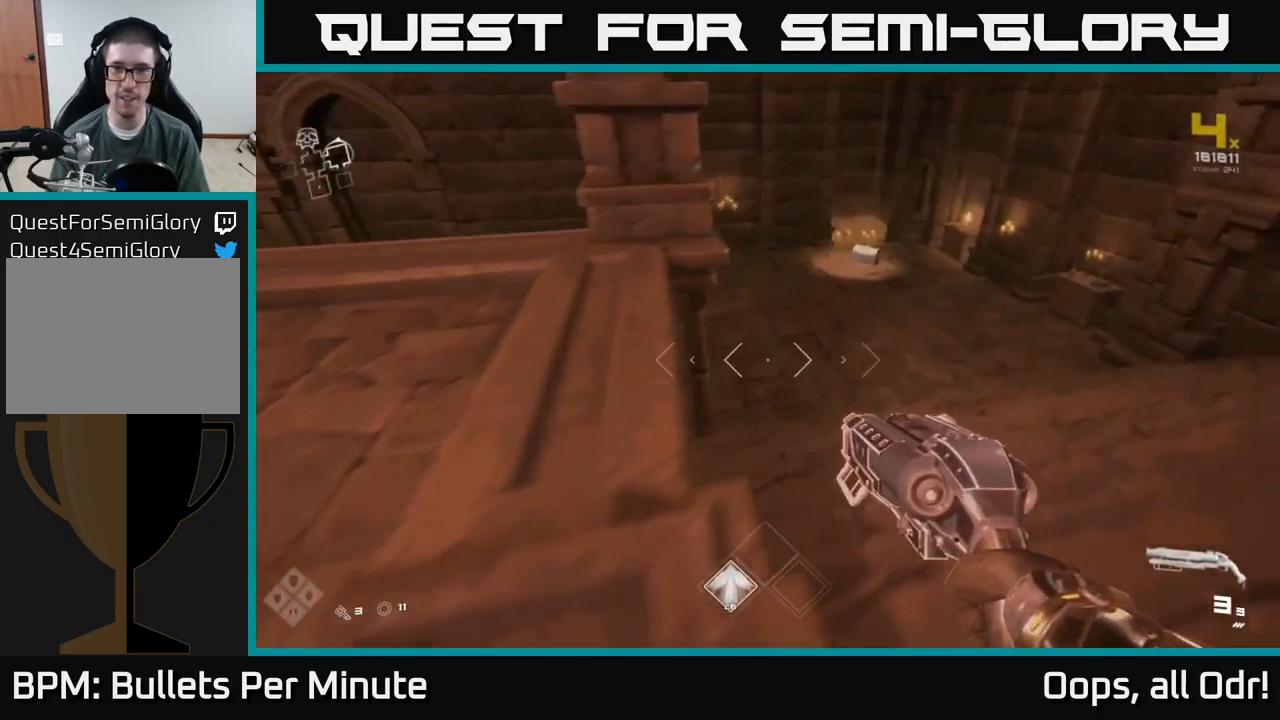
{"buttons": [], "left_stick": "up", "right_stick": "center", "events": [[183, "left_stick", "up"]]}
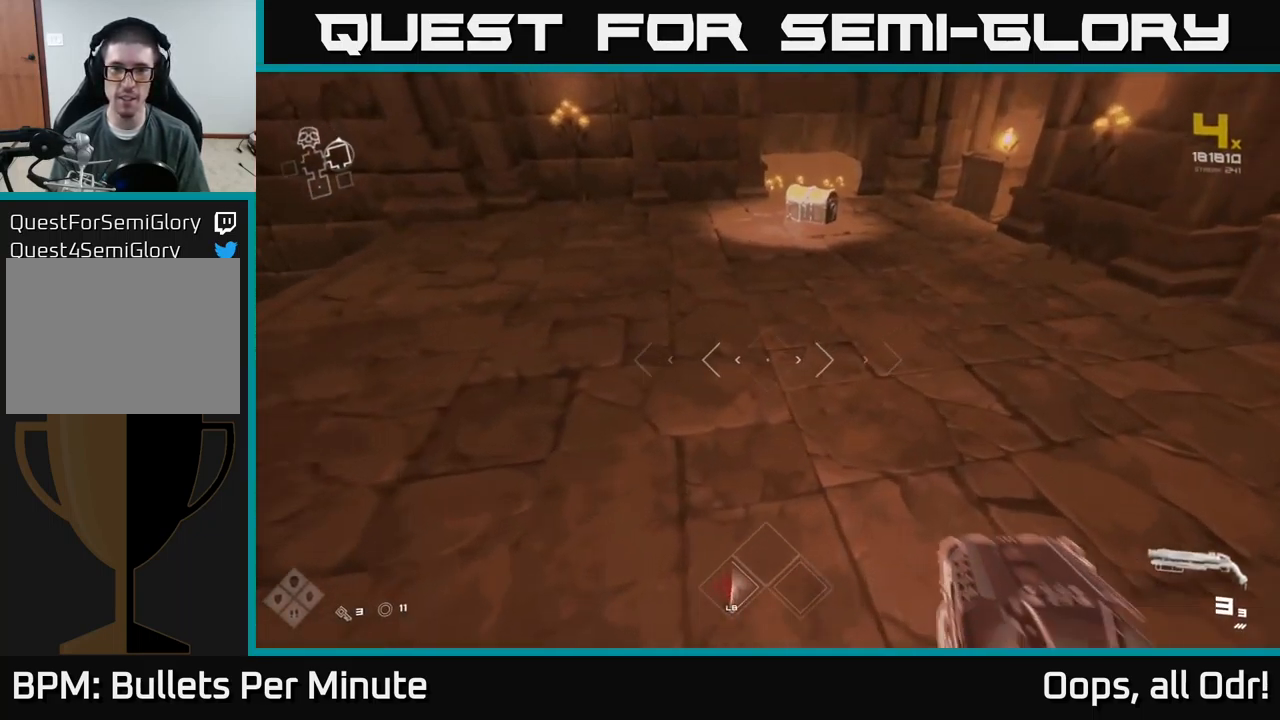
{"buttons": [], "left_stick": "up", "right_stick": "center", "events": [[233, "right_stick", "up-right"], [300, "right_stick", "center"]]}
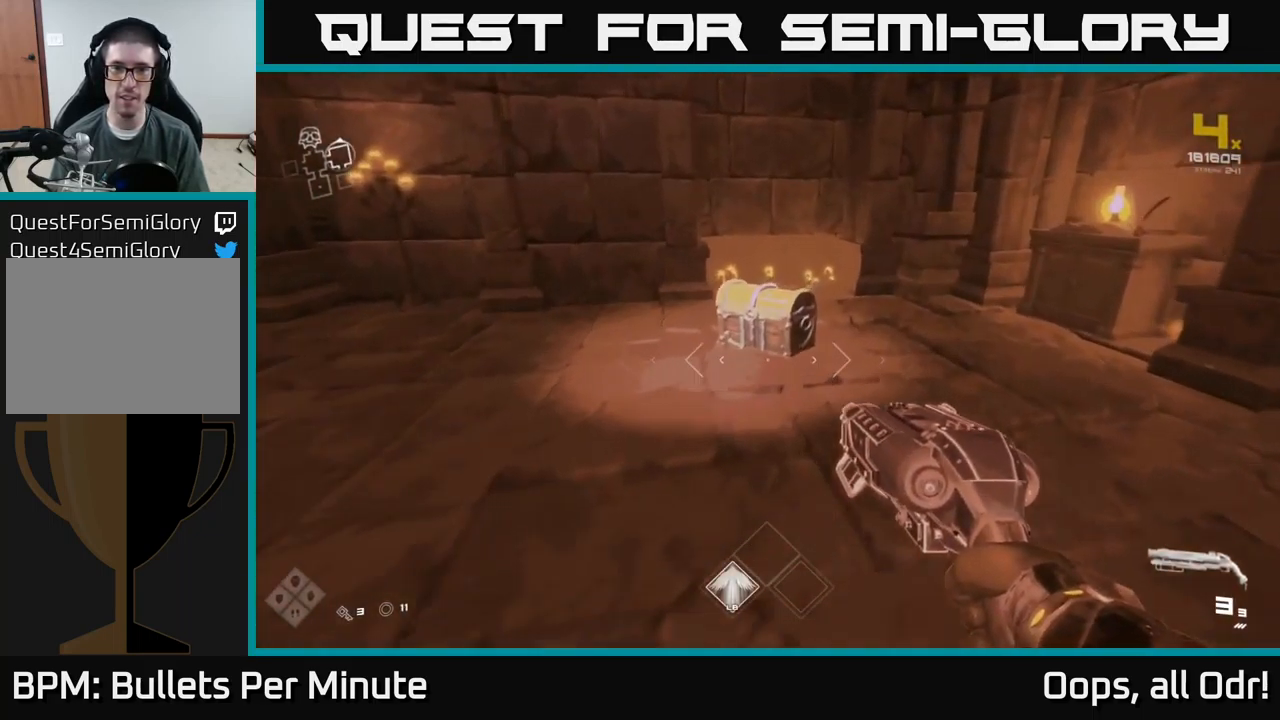
{"buttons": ["X"], "left_stick": "center", "right_stick": "center", "events": [[217, "X", "down"], [267, "left_stick", "center"], [383, "X", "up"], [500, "X", "down"]]}
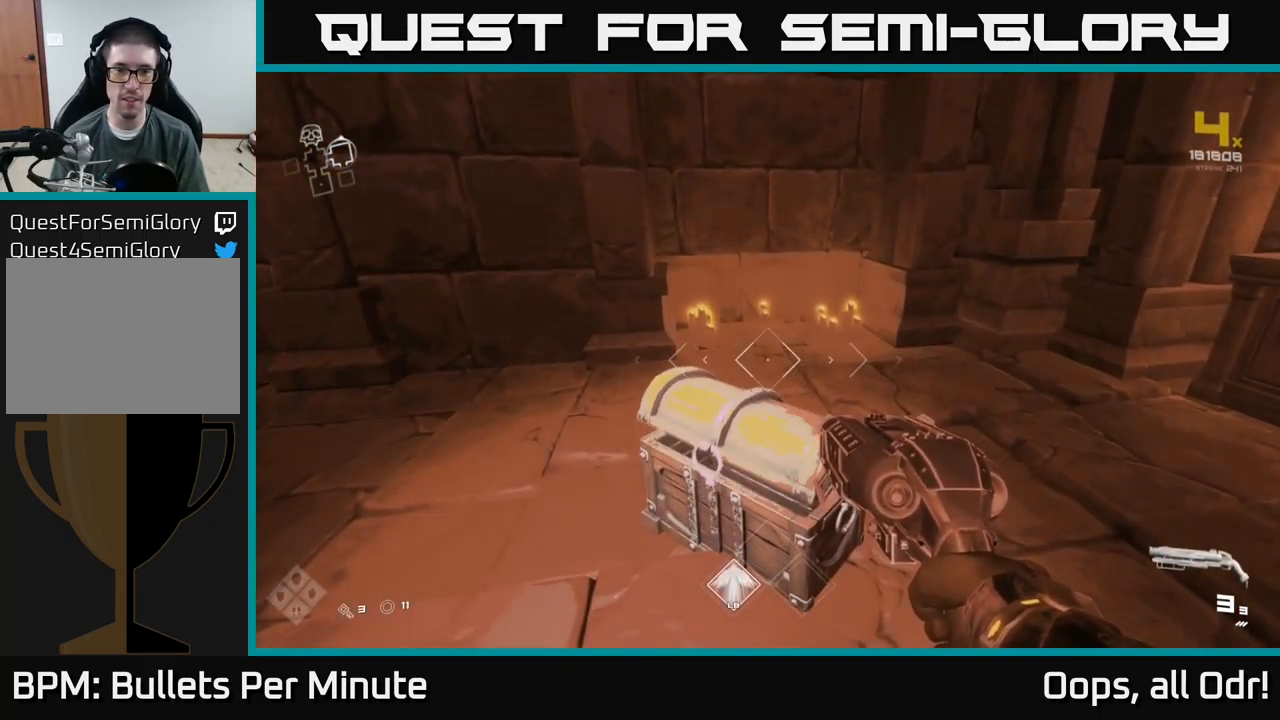
{"buttons": [], "left_stick": "center", "right_stick": "center", "events": [[100, "X", "up"], [100, "left_stick", "up"], [250, "left_stick", "center"]]}
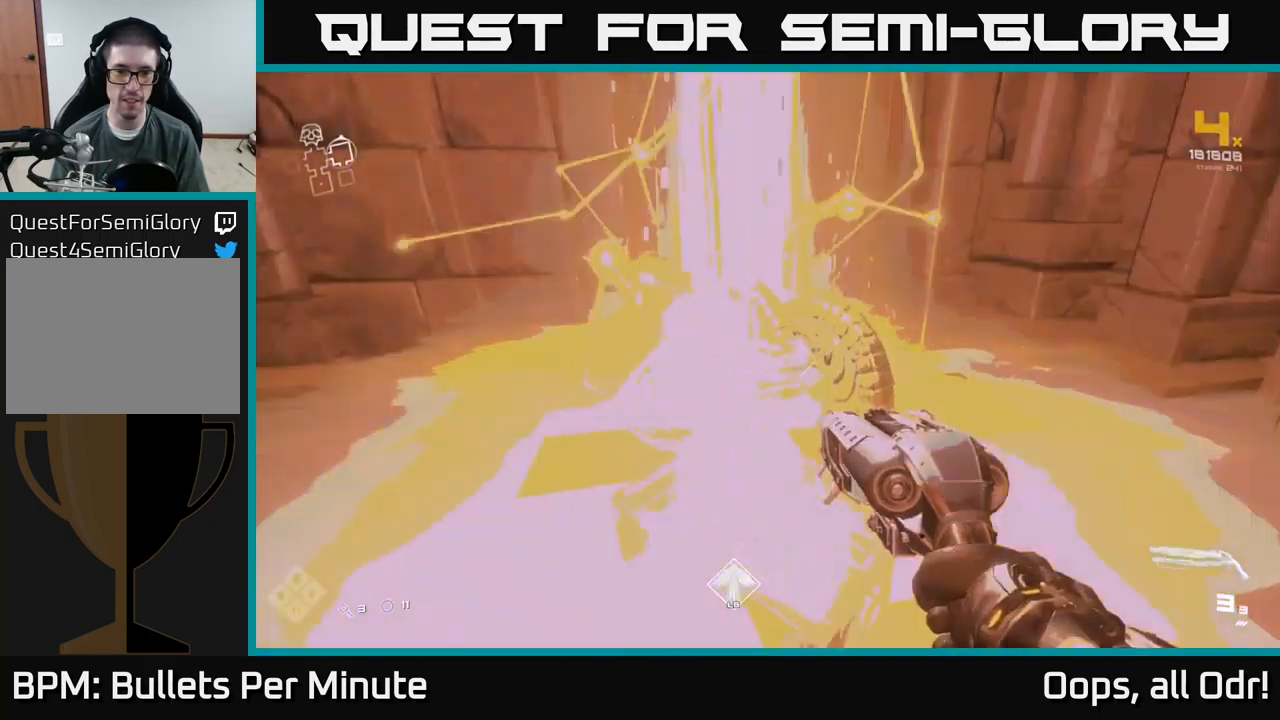
{"buttons": [], "left_stick": "down-left", "right_stick": "left", "events": [[17, "left_stick", "up"], [50, "right_stick", "left"], [333, "left_stick", "down-right"], [433, "left_stick", "down-left"]]}
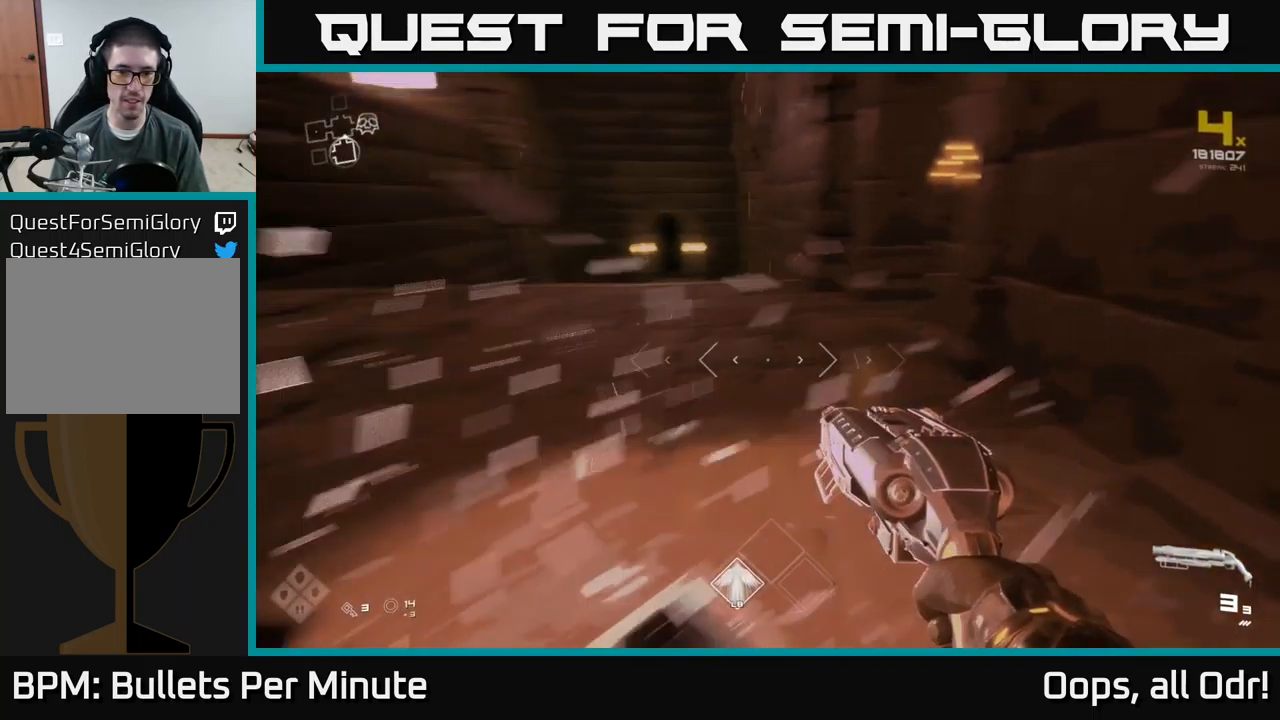
{"buttons": [], "left_stick": "up", "right_stick": "center", "events": [[134, "left_stick", "up-left"], [284, "left_stick", "up"], [434, "right_stick", "center"]]}
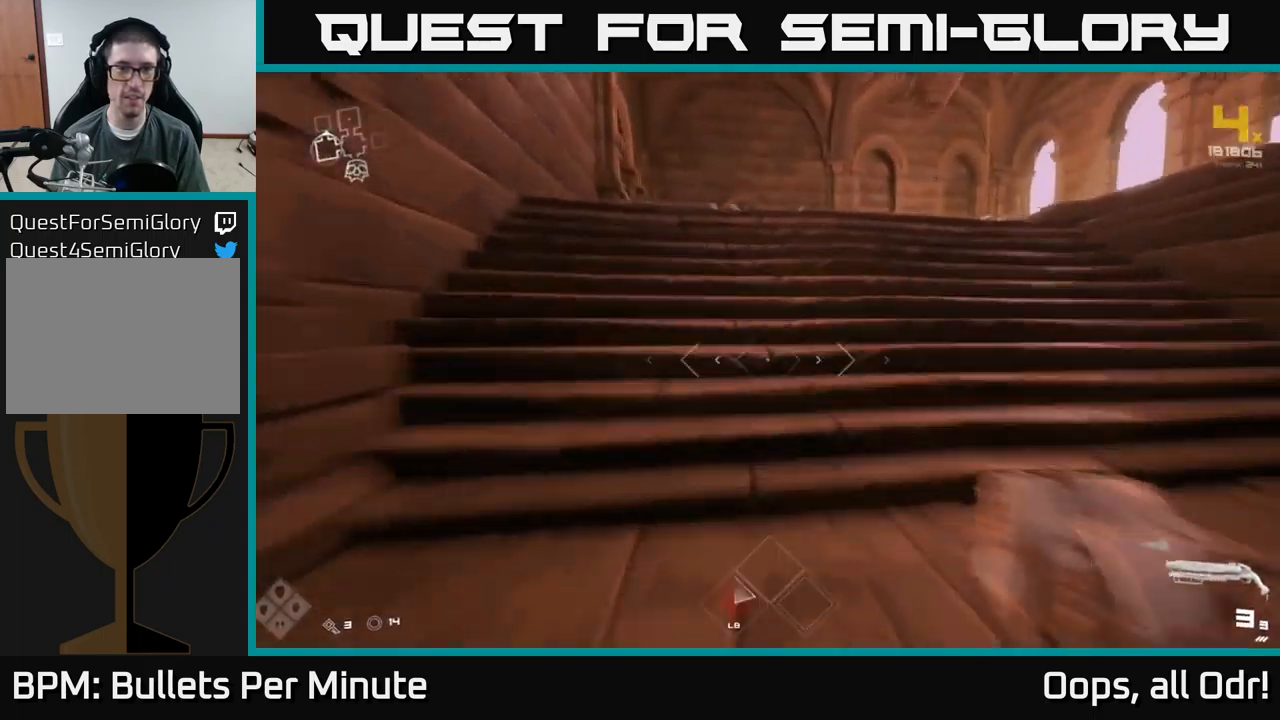
{"buttons": [], "left_stick": "up", "right_stick": "center", "events": []}
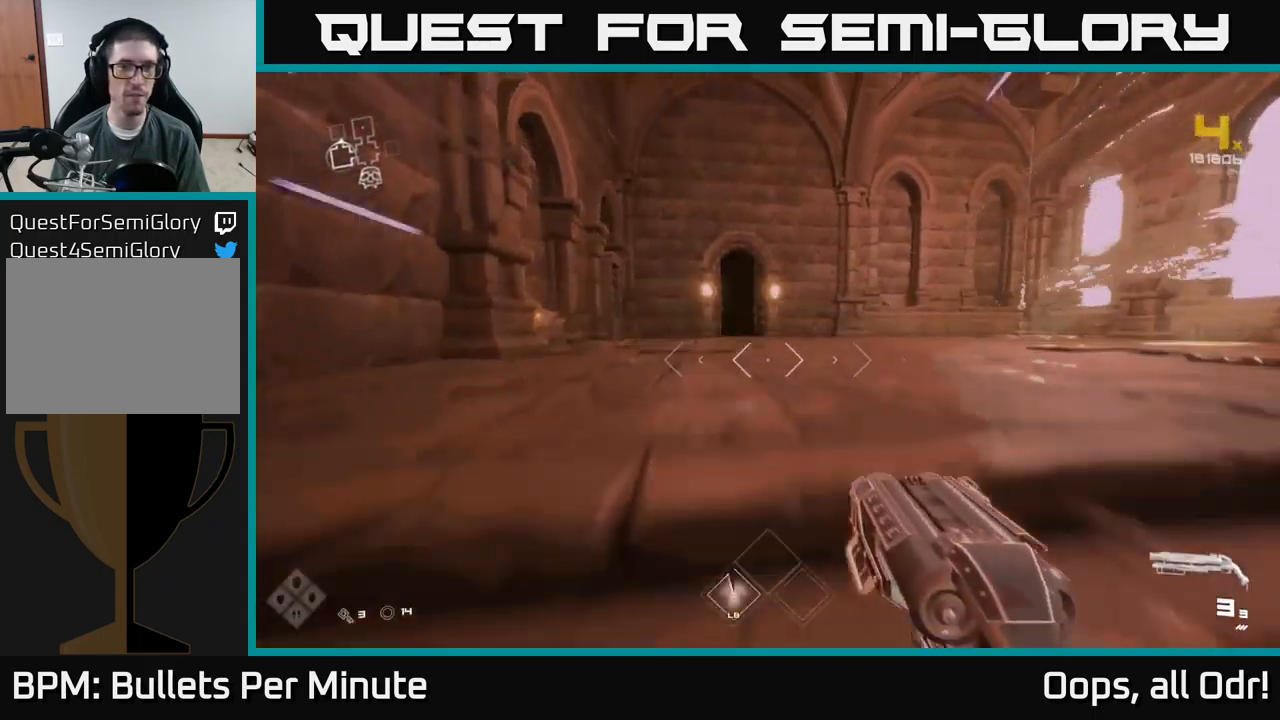
{"buttons": [], "left_stick": "up", "right_stick": "center", "events": [[434, "right_stick", "left"], [484, "right_stick", "center"]]}
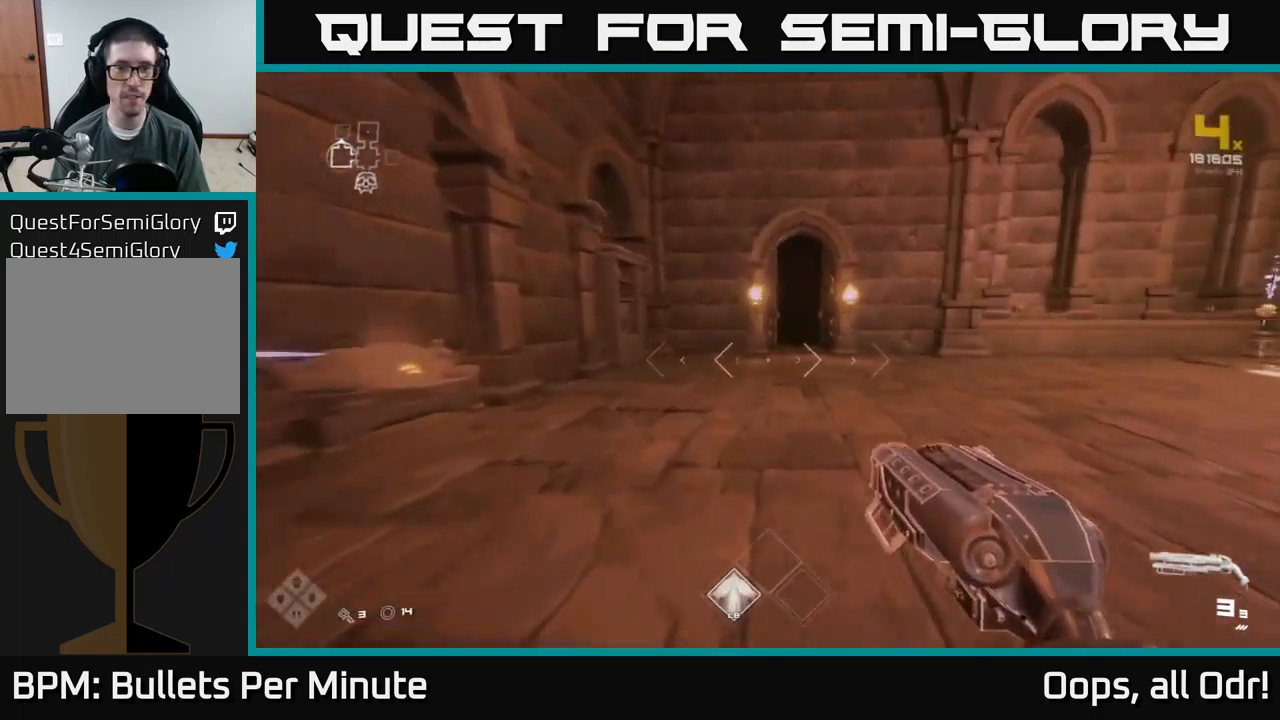
{"buttons": [], "left_stick": "up", "right_stick": "center", "events": []}
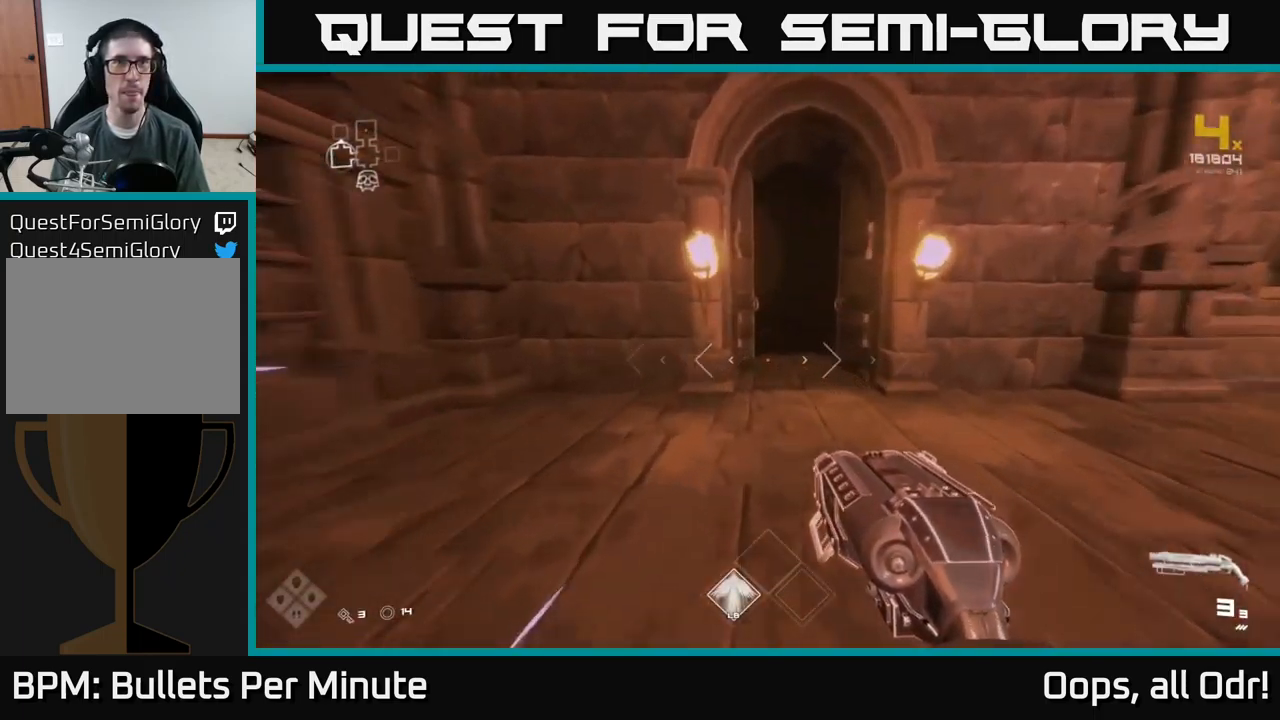
{"buttons": [], "left_stick": "up", "right_stick": "center", "events": []}
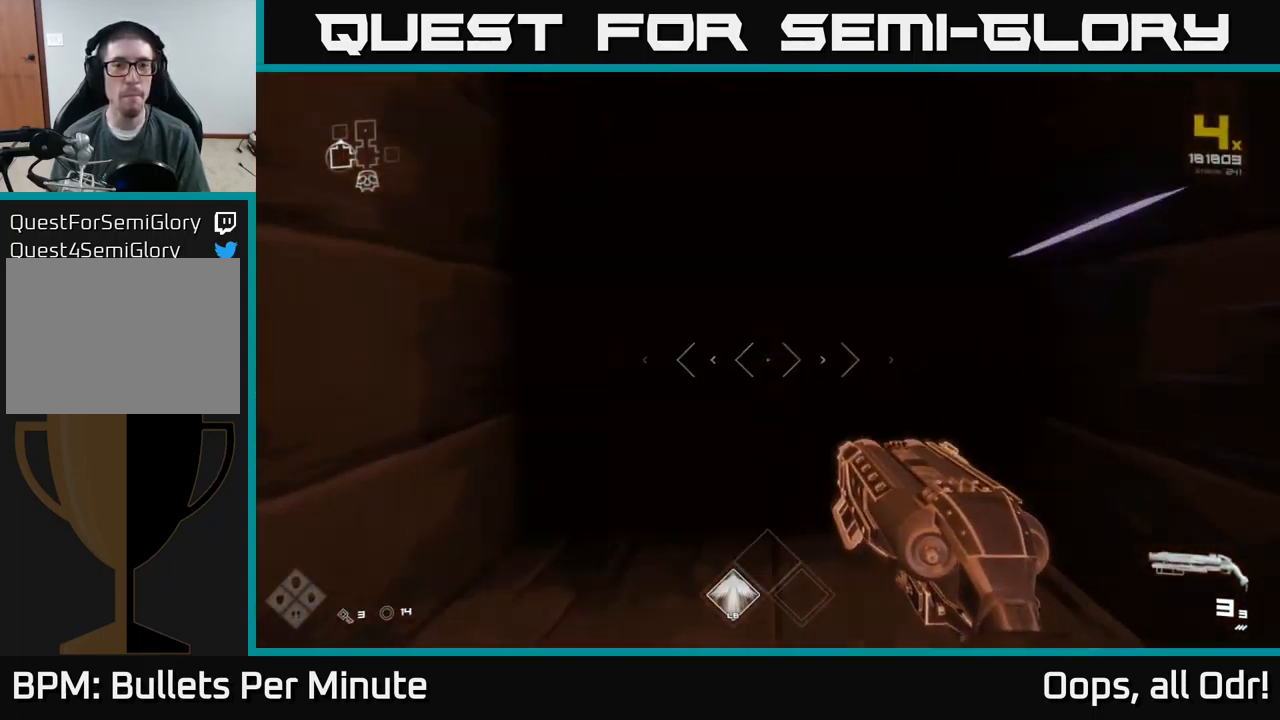
{"buttons": [], "left_stick": "up", "right_stick": "center", "events": []}
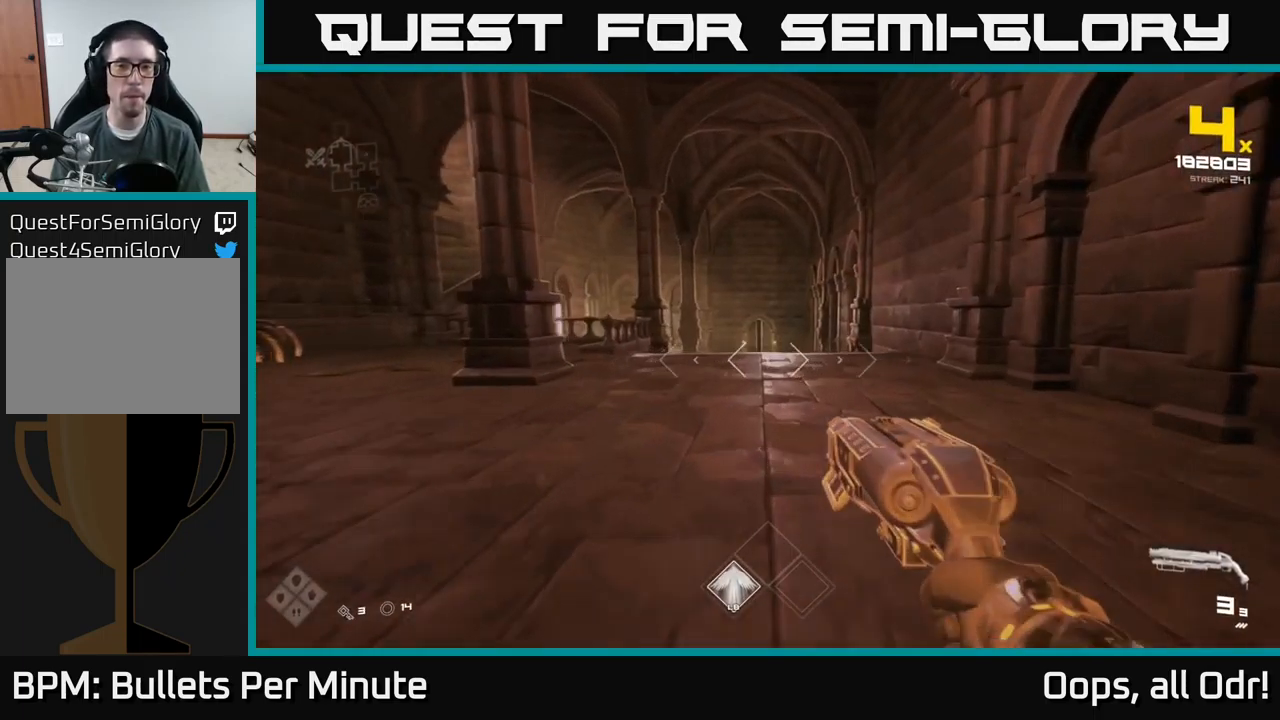
{"buttons": ["R2"], "left_stick": "center", "right_stick": "center", "events": [[84, "left_stick", "up-left"], [134, "right_stick", "left"], [400, "right_stick", "center"], [450, "R2", "down"], [484, "left_stick", "center"]]}
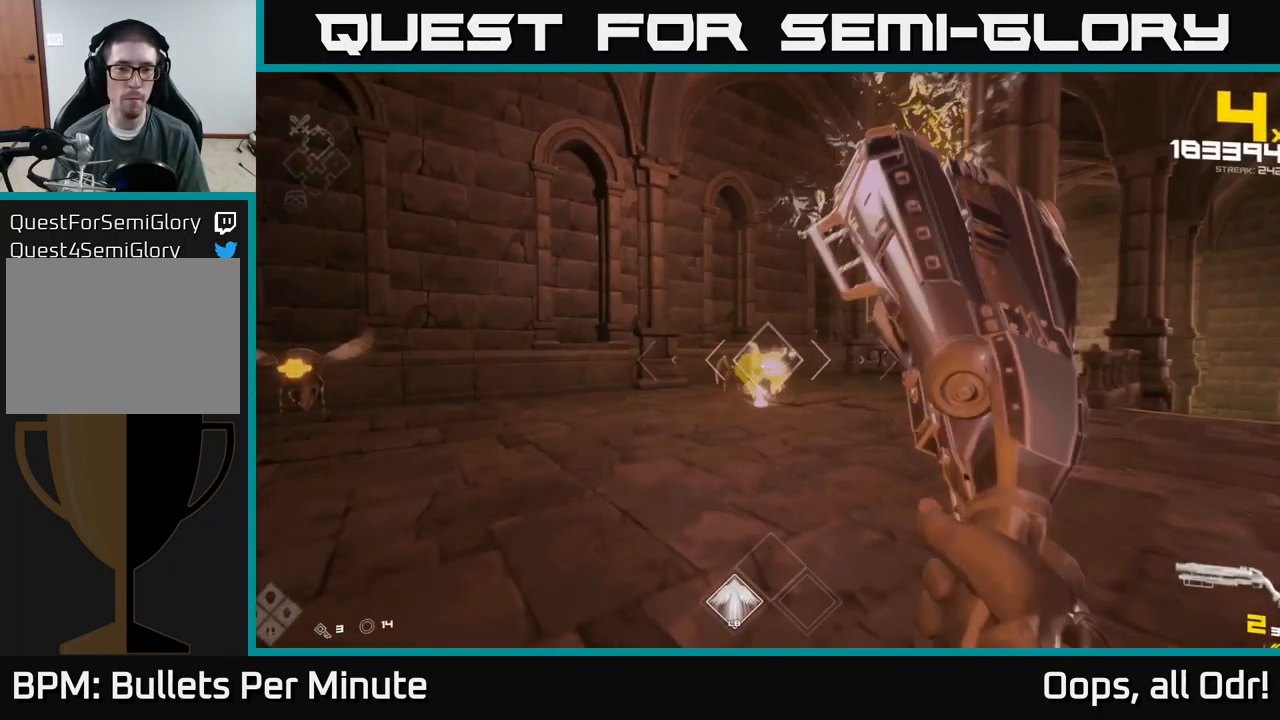
{"buttons": [], "left_stick": "down", "right_stick": "center", "events": [[50, "R2", "up"], [150, "left_stick", "up"], [250, "R2", "down"], [300, "left_stick", "center"], [350, "R2", "up"], [467, "left_stick", "down"]]}
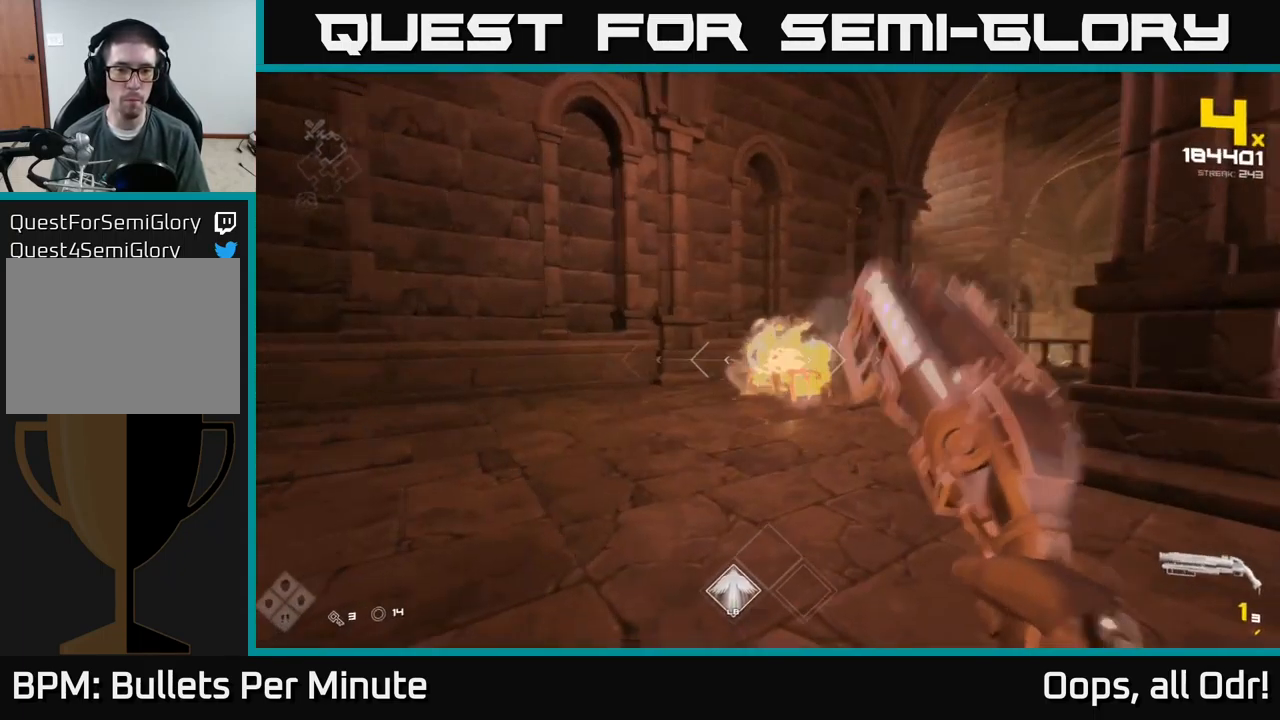
{"buttons": [], "left_stick": "down-left", "right_stick": "center", "events": [[50, "right_stick", "left"], [234, "R2", "down"], [250, "left_stick", "down-right"], [300, "right_stick", "center"], [334, "R2", "up"], [417, "left_stick", "down-left"]]}
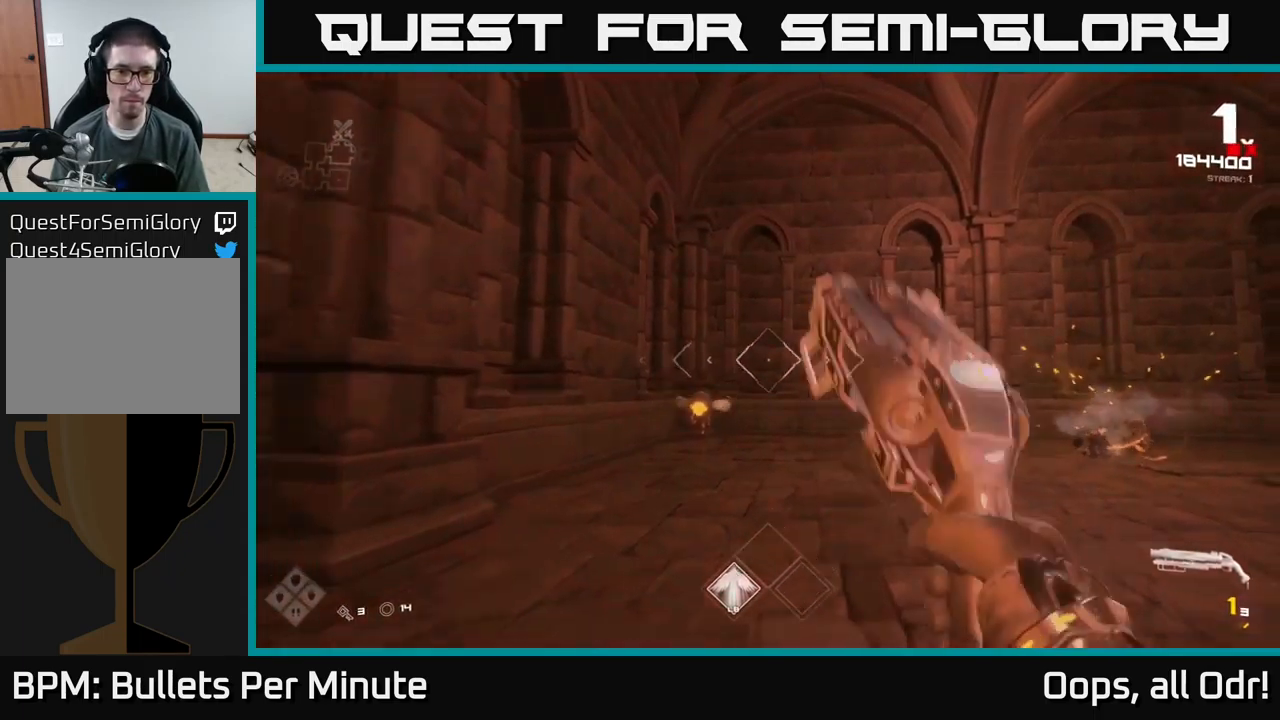
{"buttons": [], "left_stick": "center", "right_stick": "center", "events": [[34, "R1", "down"], [84, "left_stick", "center"], [134, "R1", "up"], [234, "left_stick", "down-right"], [317, "R1", "down"], [384, "left_stick", "center"], [417, "R1", "up"]]}
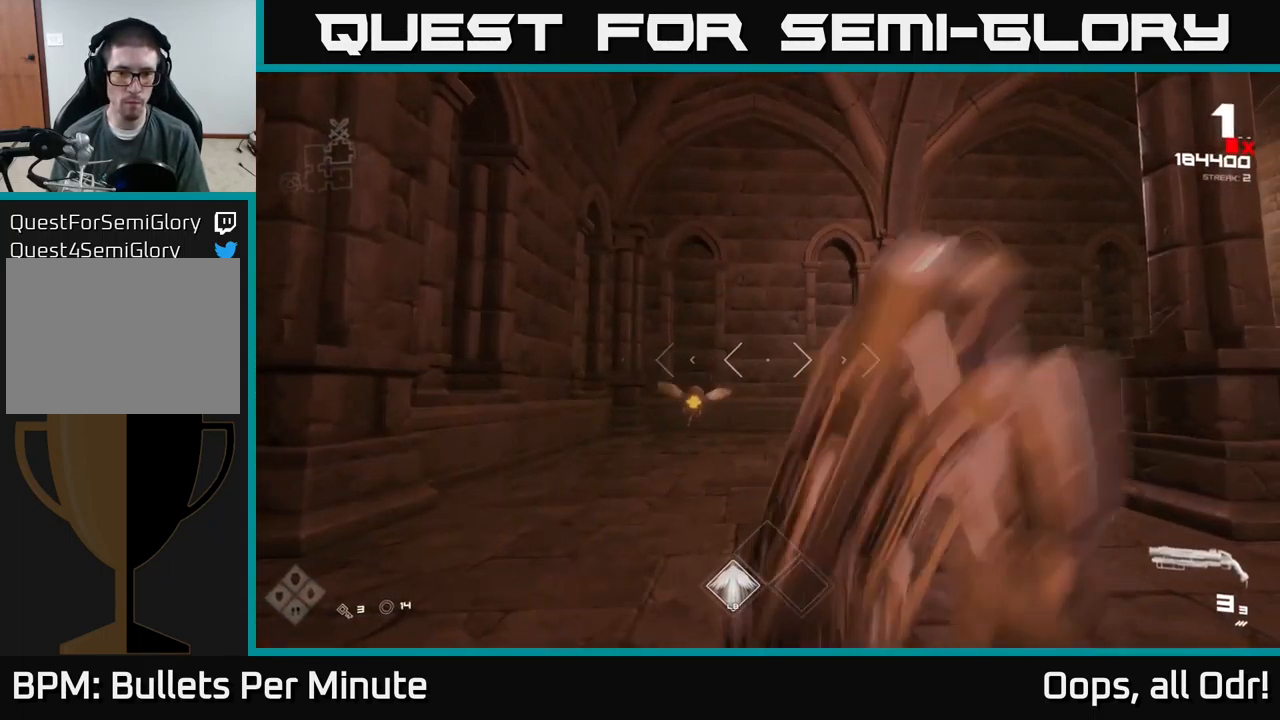
{"buttons": ["R2"], "left_stick": "center", "right_stick": "center", "events": [[17, "left_stick", "left"], [134, "right_stick", "down"], [201, "R2", "down"], [217, "left_stick", "center"], [217, "right_stick", "center"], [284, "R2", "up"], [401, "left_stick", "left"], [467, "R2", "down"], [484, "left_stick", "center"]]}
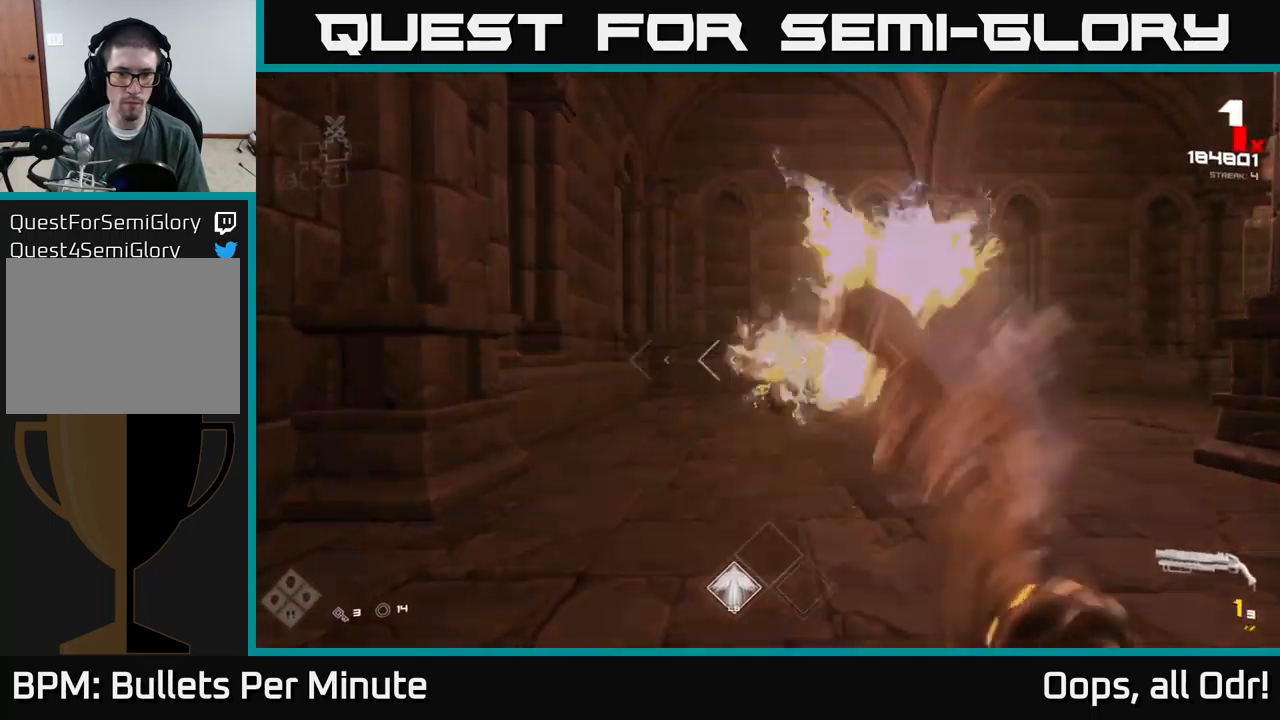
{"buttons": [], "left_stick": "up-left", "right_stick": "center", "events": [[67, "R2", "up"], [133, "left_stick", "left"], [183, "right_stick", "right"], [333, "R1", "down"], [450, "R1", "up"], [467, "left_stick", "up-left"], [483, "right_stick", "center"]]}
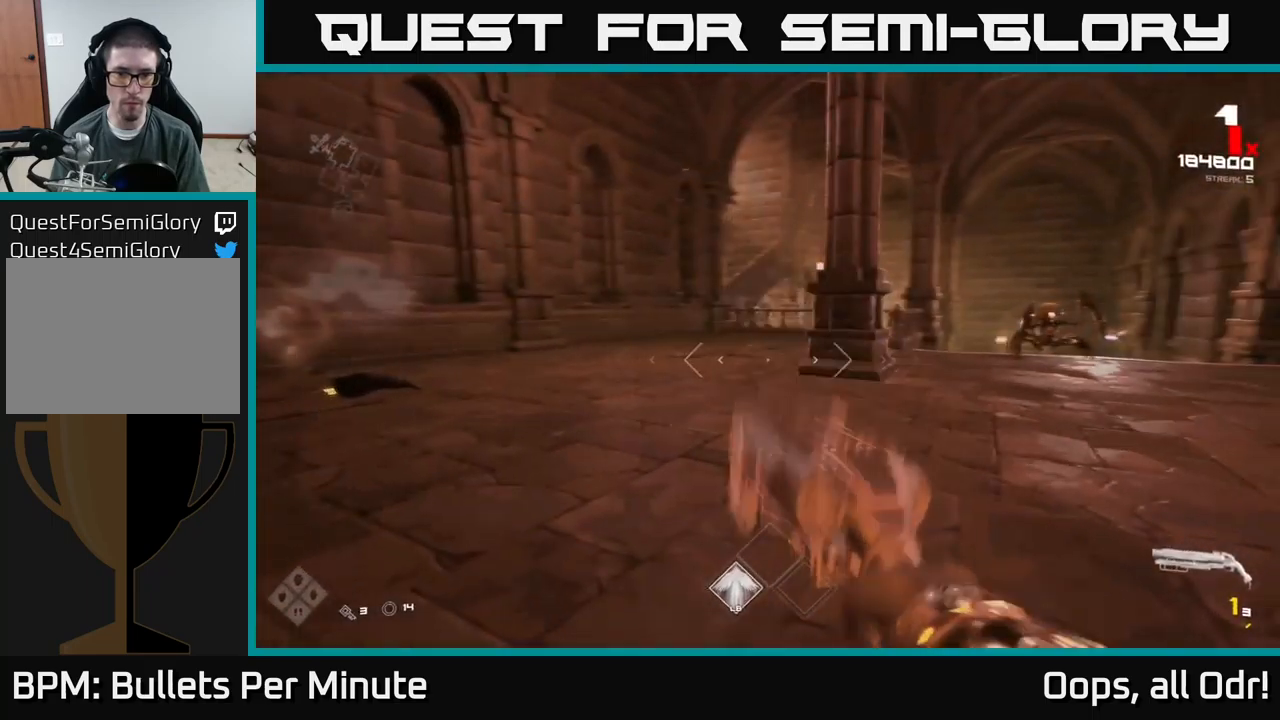
{"buttons": [], "left_stick": "center", "right_stick": "center", "events": [[150, "R1", "down"], [167, "right_stick", "right"], [250, "R1", "up"], [250, "left_stick", "left"], [417, "left_stick", "up"], [467, "right_stick", "center"], [500, "left_stick", "center"]]}
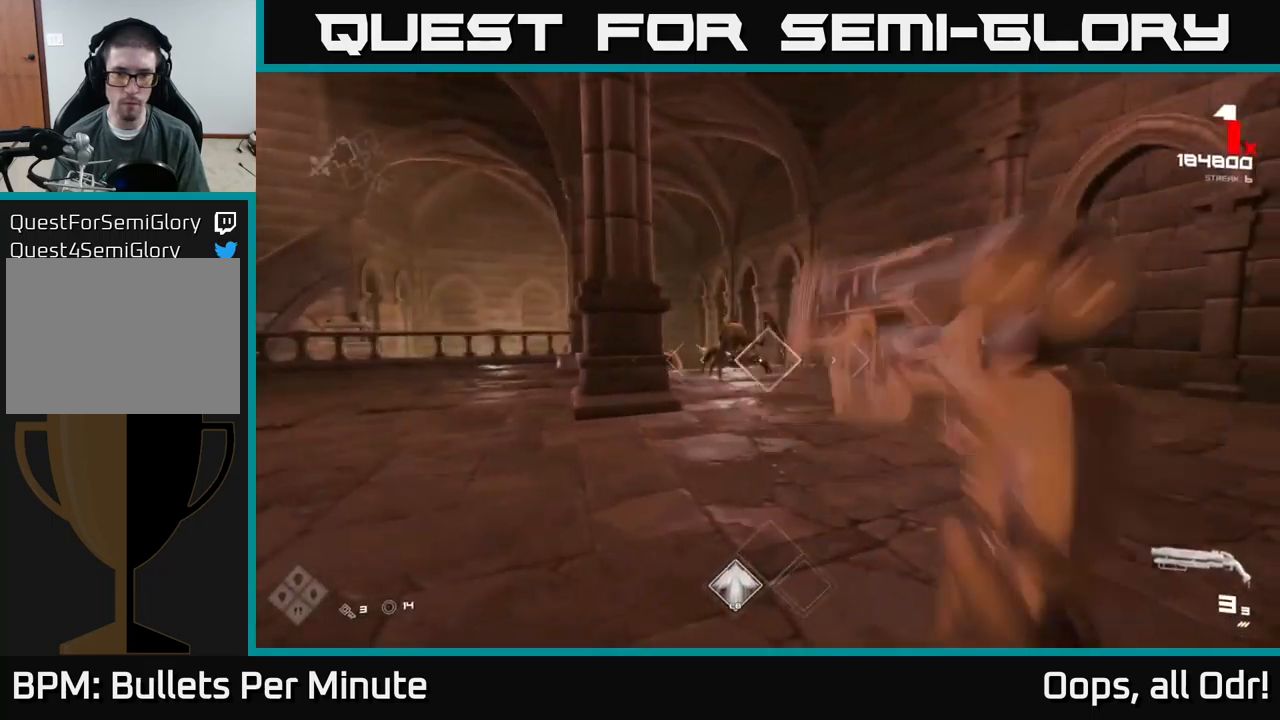
{"buttons": [], "left_stick": "center", "right_stick": "center", "events": [[33, "R2", "down"], [133, "left_stick", "up"], [150, "R2", "up"], [333, "right_stick", "left"], [350, "R2", "down"], [383, "left_stick", "right"], [383, "right_stick", "center"], [450, "R2", "up"], [500, "left_stick", "center"]]}
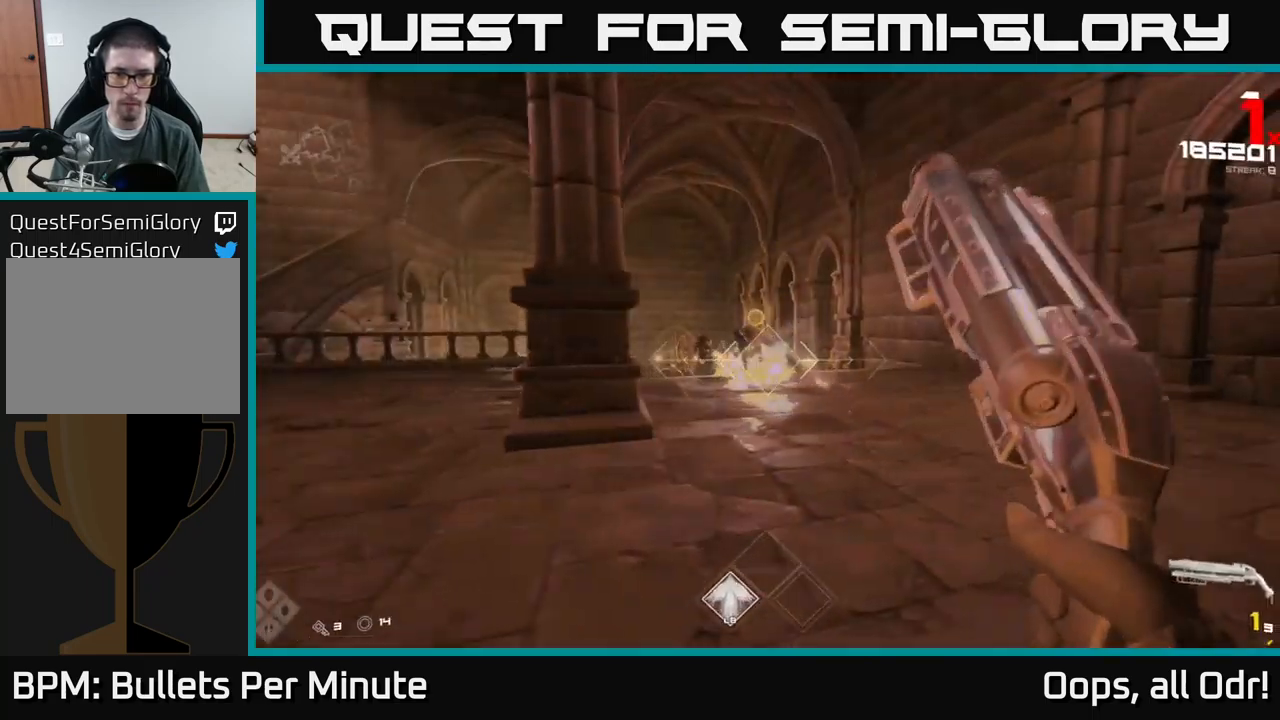
{"buttons": [], "left_stick": "right", "right_stick": "center", "events": [[83, "right_stick", "left"], [117, "left_stick", "right"], [150, "right_stick", "center"], [183, "R2", "down"], [283, "R2", "up"]]}
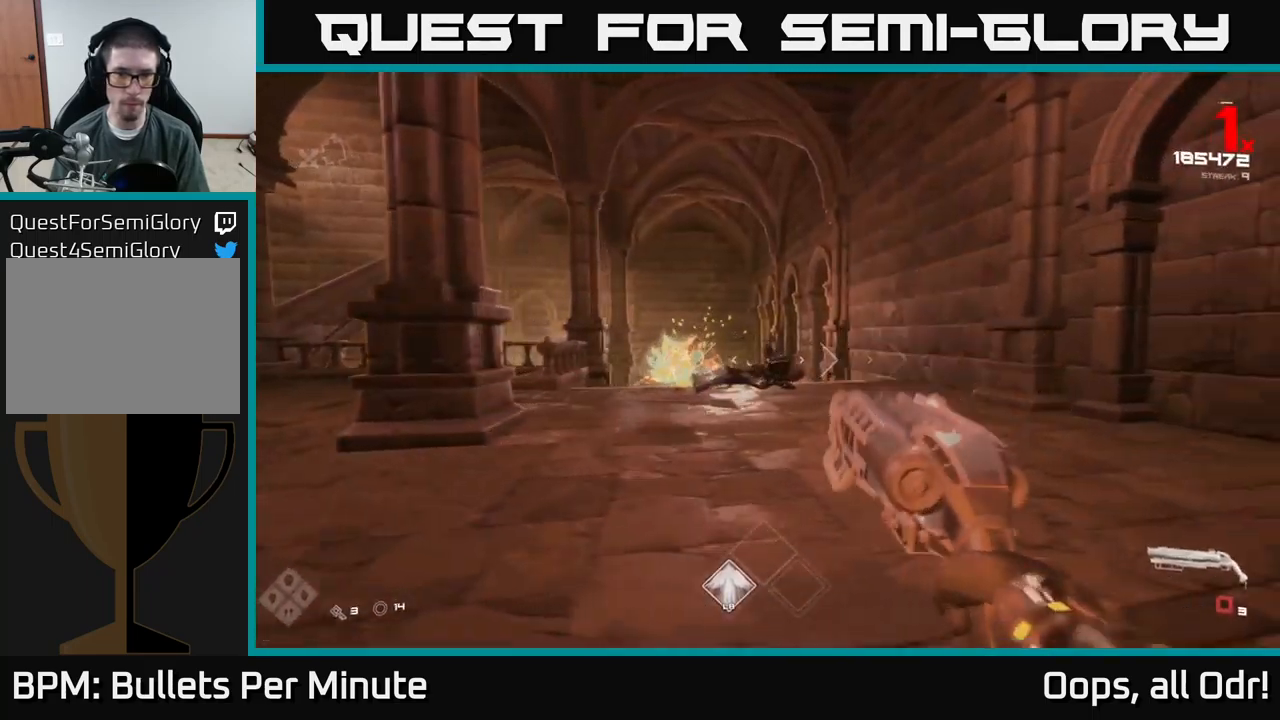
{"buttons": [], "left_stick": "up-left", "right_stick": "center", "events": [[33, "R1", "down"], [50, "right_stick", "down-left"], [133, "right_stick", "center"], [183, "R1", "up"], [250, "left_stick", "center"], [333, "R1", "down"], [417, "left_stick", "up"], [467, "R1", "up"], [483, "left_stick", "up-left"]]}
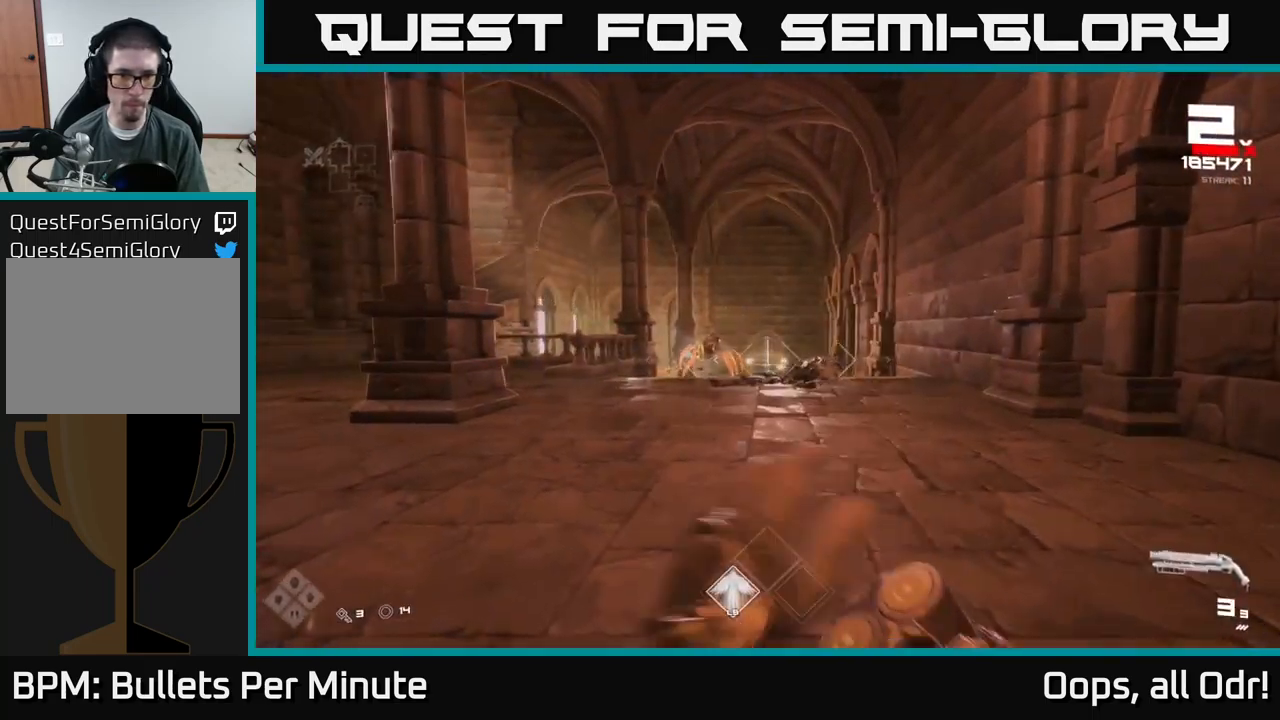
{"buttons": [], "left_stick": "center", "right_stick": "down-left", "events": [[167, "left_stick", "center"], [167, "right_stick", "left"], [217, "R2", "down"], [217, "right_stick", "center"], [250, "left_stick", "right"], [317, "R2", "up"], [417, "left_stick", "center"], [500, "right_stick", "down-left"]]}
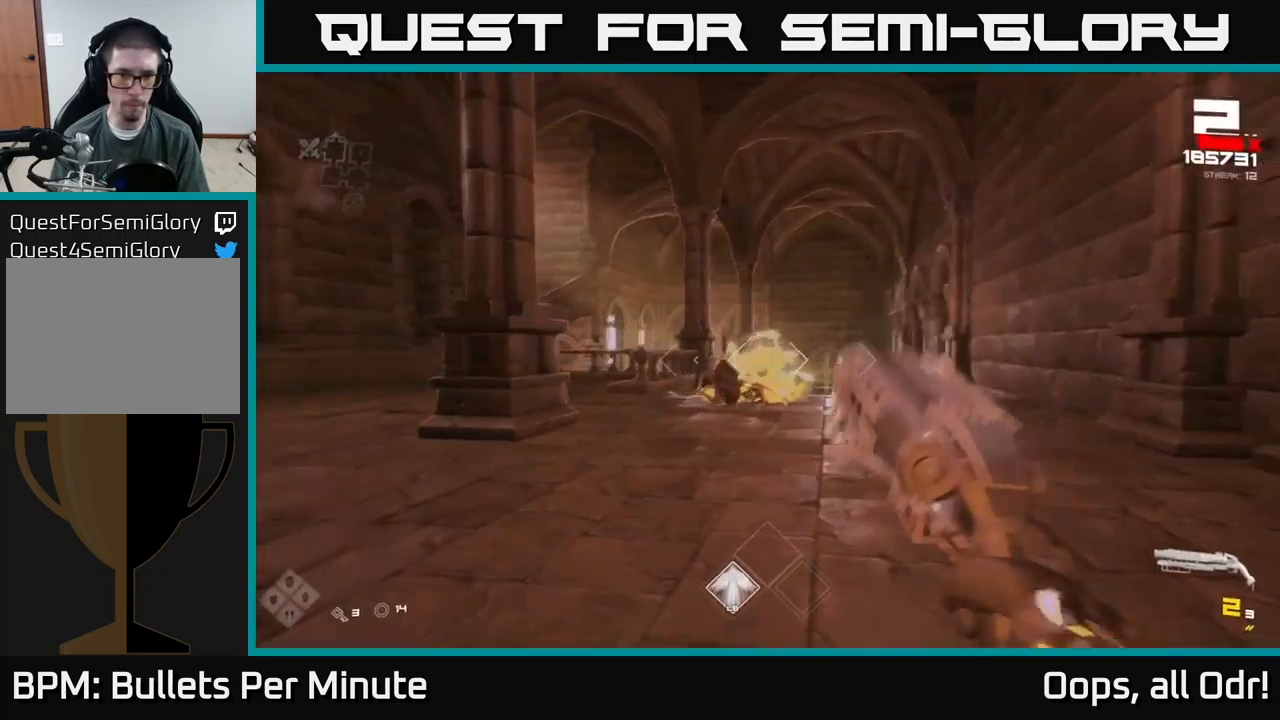
{"buttons": ["R1"], "left_stick": "down-left", "right_stick": "center", "events": [[33, "R2", "down"], [33, "left_stick", "right"], [50, "right_stick", "center"], [117, "R2", "up"], [150, "left_stick", "center"], [200, "left_stick", "right"], [317, "right_stick", "right"], [333, "left_stick", "center"], [367, "right_stick", "center"], [383, "left_stick", "left"], [417, "R1", "down"], [450, "left_stick", "down-left"]]}
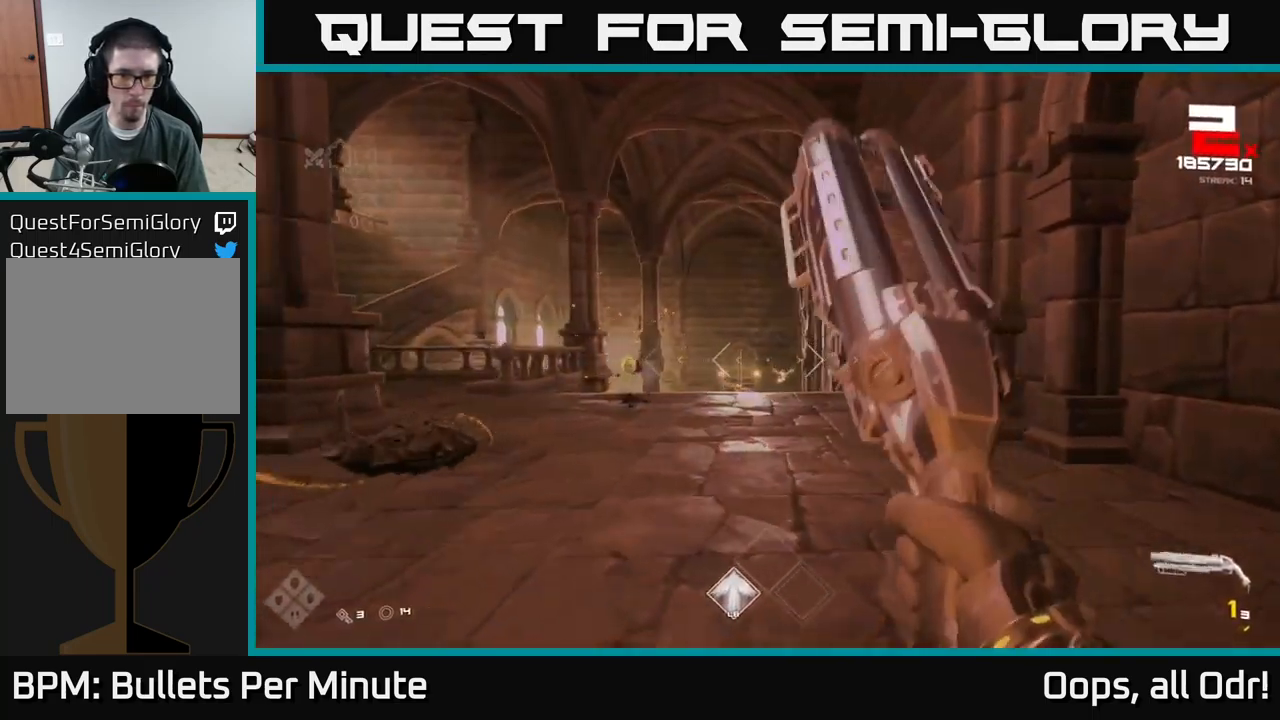
{"buttons": [], "left_stick": "up-left", "right_stick": "center", "events": [[33, "R1", "up"], [100, "left_stick", "left"], [250, "R1", "down"], [300, "left_stick", "up-left"], [333, "R1", "up"]]}
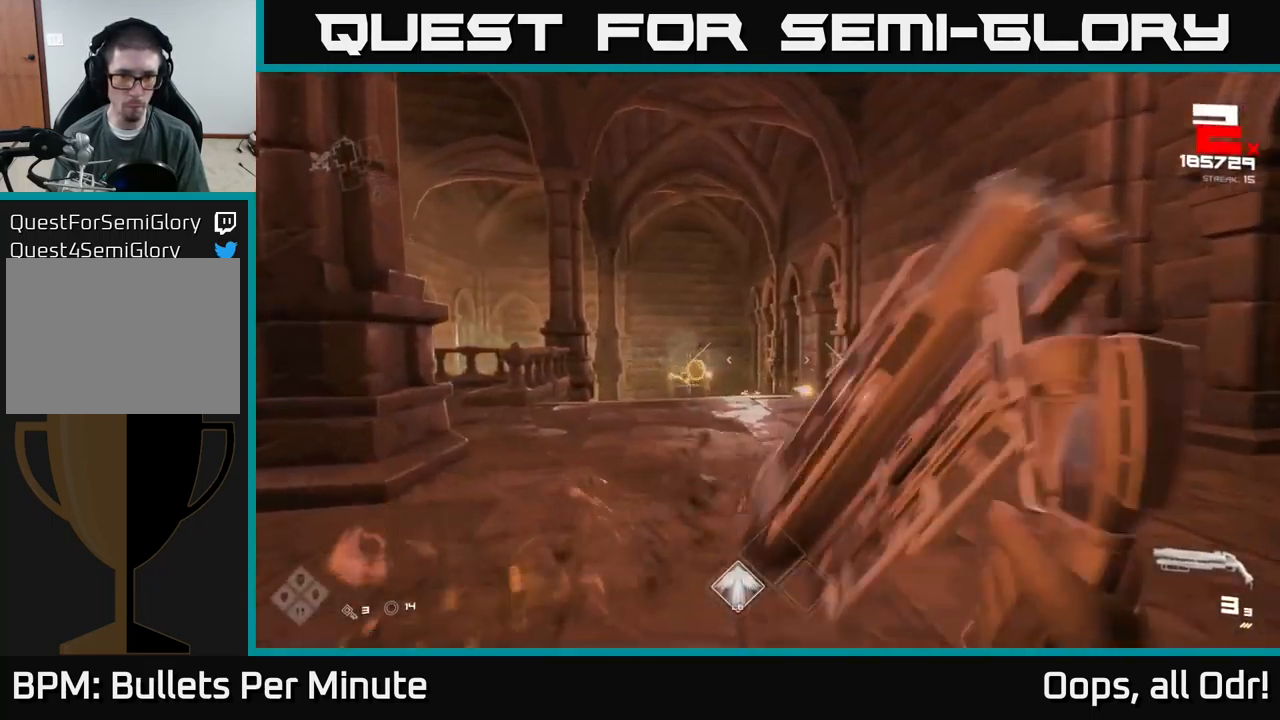
{"buttons": ["R2"], "left_stick": "down-left", "right_stick": "center", "events": [[267, "left_stick", "up"], [383, "right_stick", "right"], [417, "left_stick", "right"], [433, "R2", "down"], [483, "left_stick", "down-left"], [483, "right_stick", "center"]]}
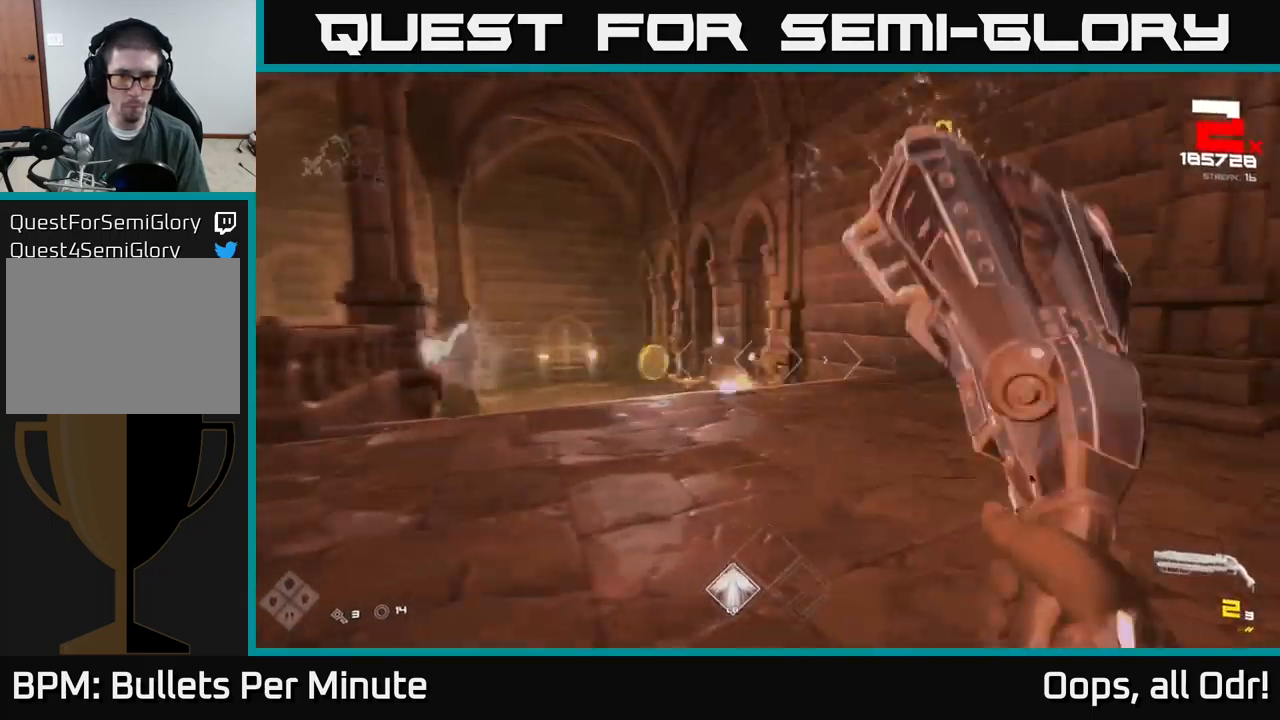
{"buttons": [], "left_stick": "left", "right_stick": "center", "events": [[33, "R2", "up"], [150, "left_stick", "center"], [150, "right_stick", "left"], [233, "right_stick", "center"], [250, "R2", "down"], [299, "left_stick", "down-left"], [349, "R2", "up"], [466, "left_stick", "left"]]}
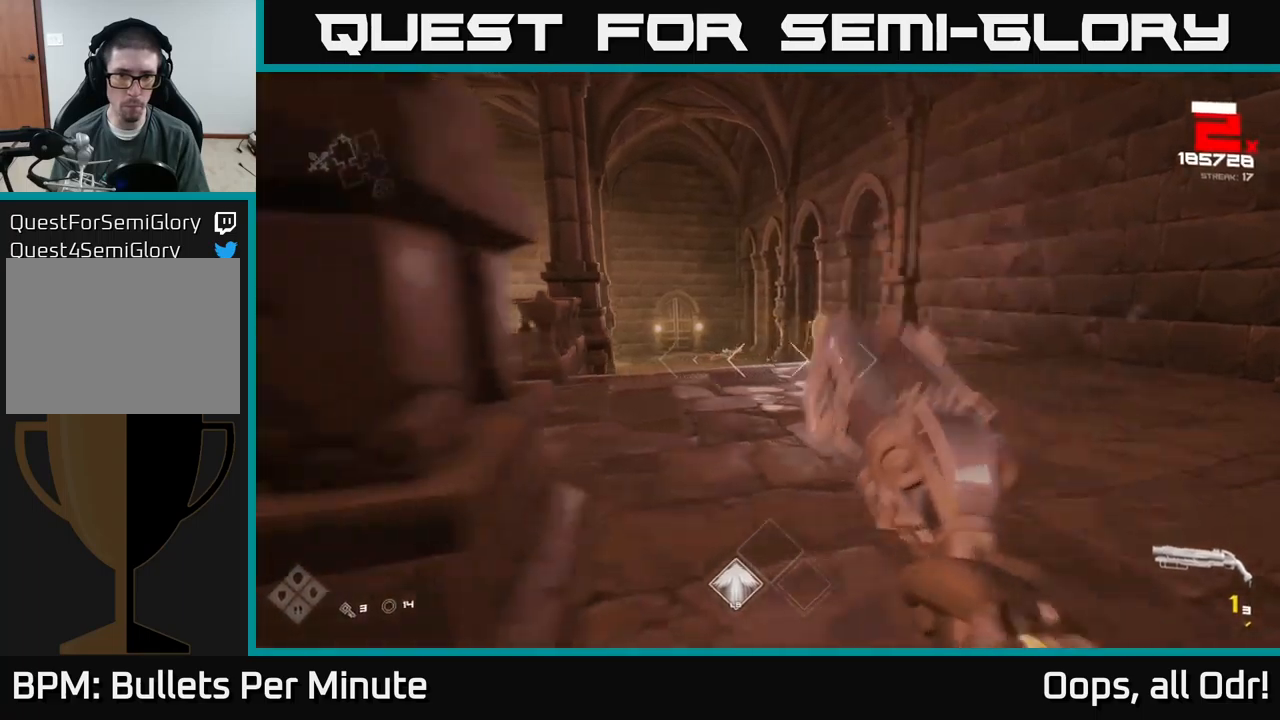
{"buttons": ["R1"], "left_stick": "up-left", "right_stick": "right", "events": [[67, "left_stick", "center"], [117, "left_stick", "left"], [133, "R2", "down"], [200, "R2", "up"], [433, "R1", "down"], [433, "right_stick", "right"], [450, "left_stick", "up-left"]]}
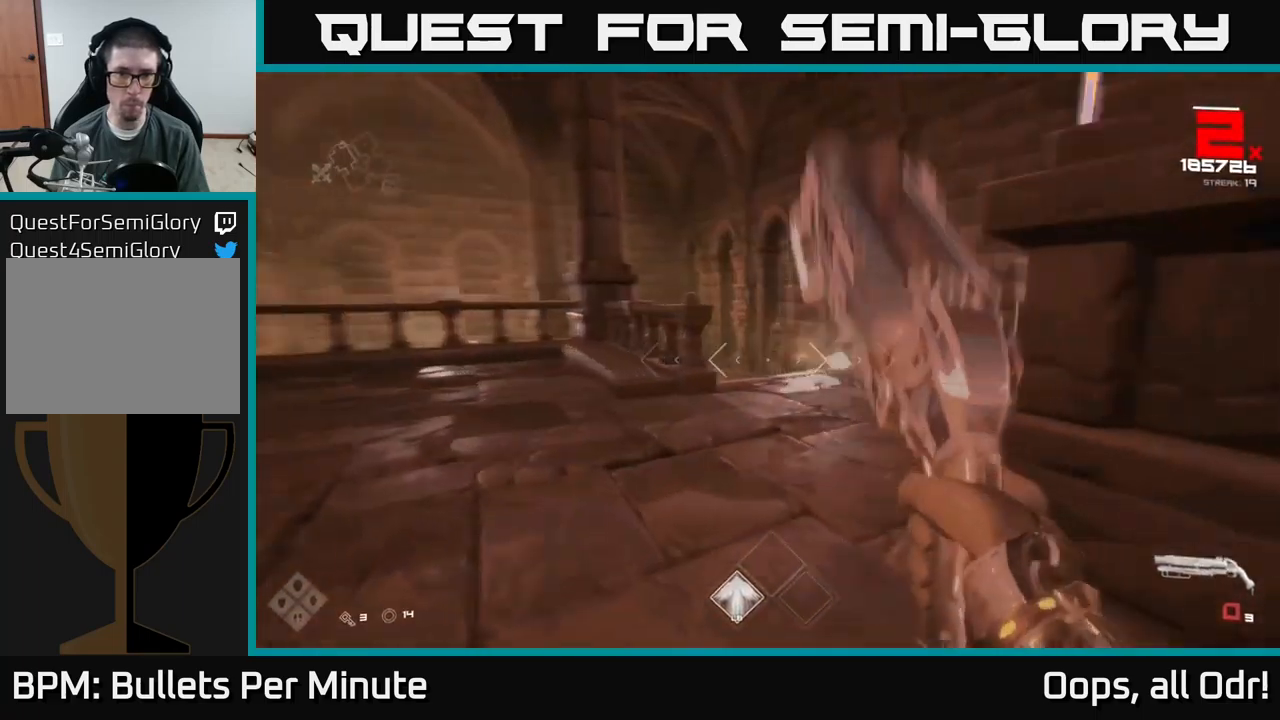
{"buttons": [], "left_stick": "right", "right_stick": "left", "events": [[50, "R1", "up"], [50, "right_stick", "center"], [83, "left_stick", "up"], [267, "R1", "down"], [383, "R1", "up"], [400, "left_stick", "right"], [450, "right_stick", "left"]]}
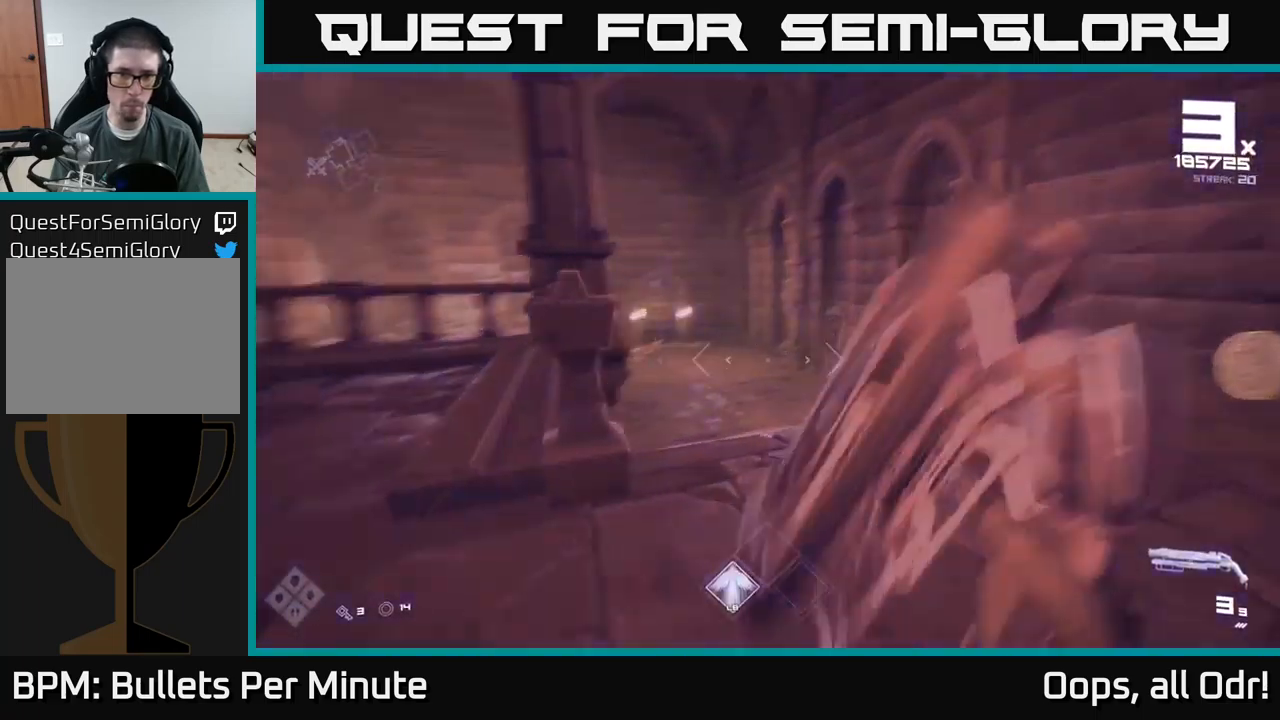
{"buttons": [], "left_stick": "up-right", "right_stick": "left", "events": [[167, "right_stick", "center"], [233, "left_stick", "up-right"], [417, "right_stick", "left"]]}